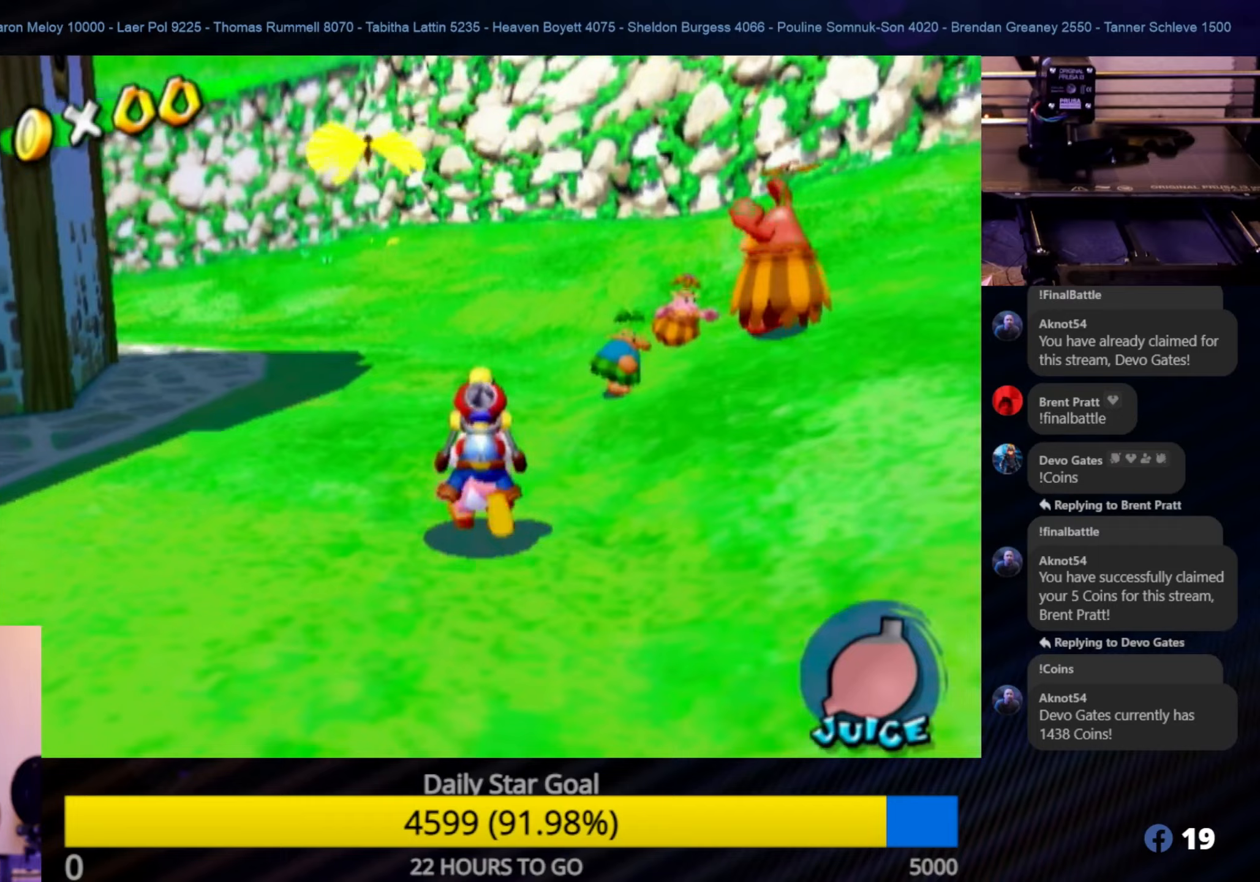
Gameplay with a controller (Nintendo layout); each line is a JSON object with the inputs held at the frame after it. "events" lists button and stick changes between this image and that frame as [ms after this image, input, new state], when the widget could be followed in between. Not read: L3 R3.
{"buttons": [], "left_stick": "up", "right_stick": "center", "events": []}
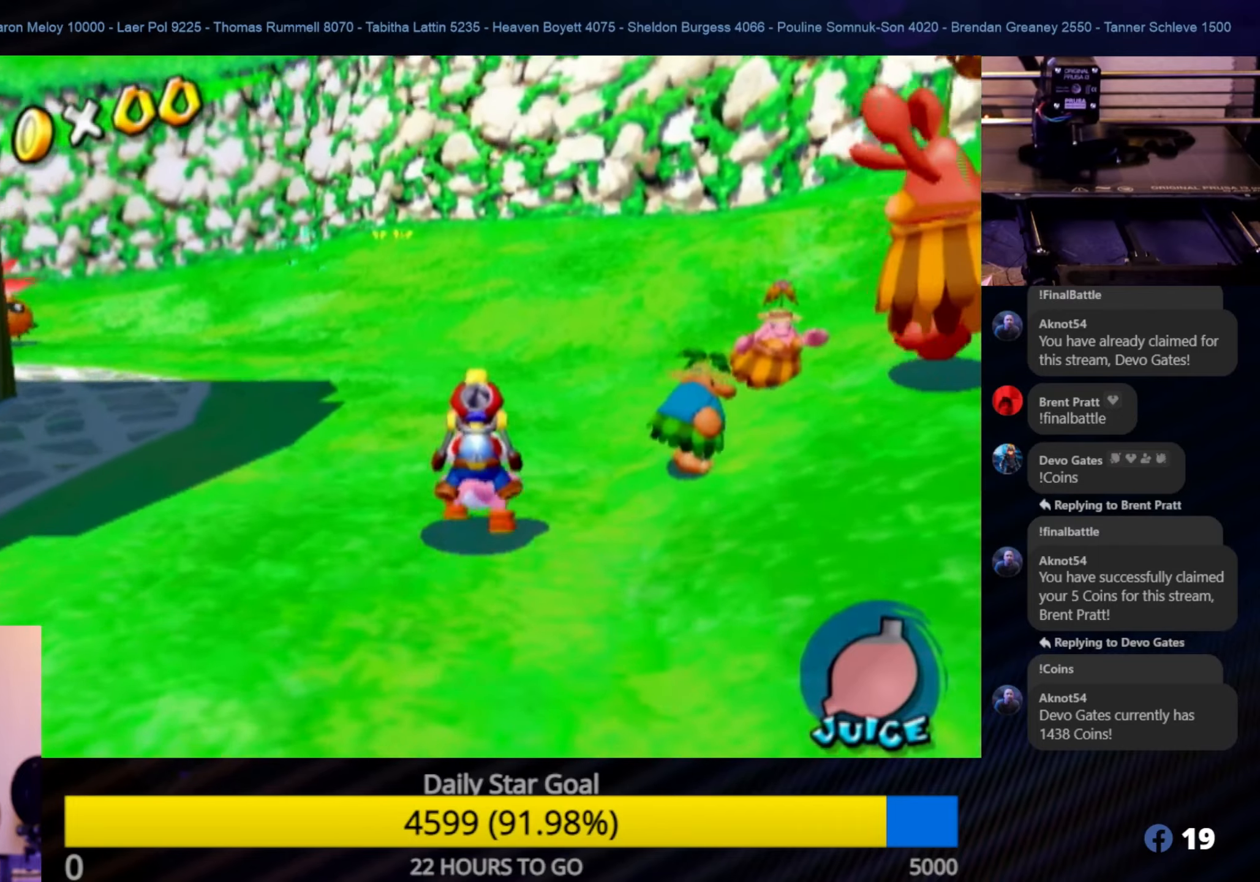
{"buttons": [], "left_stick": "up", "right_stick": "center", "events": []}
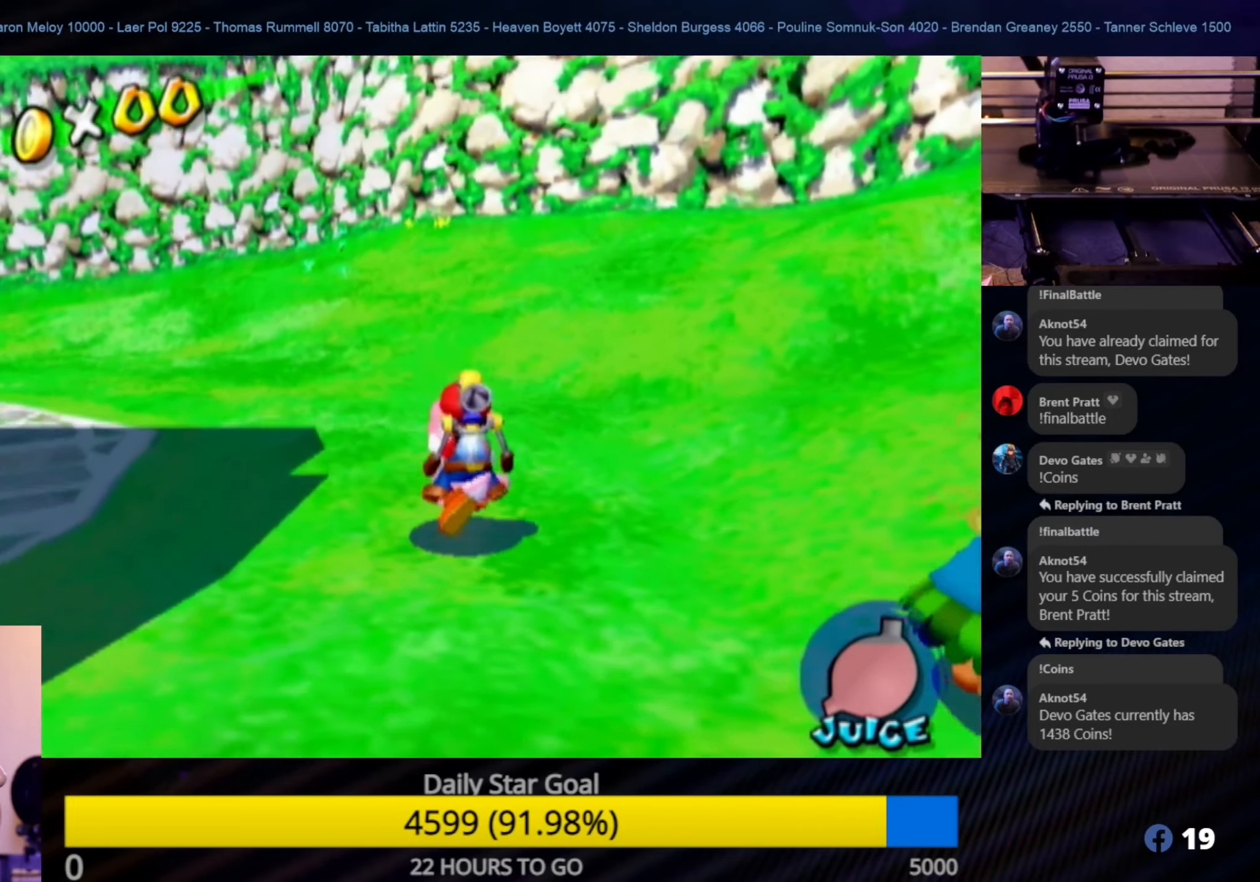
{"buttons": [], "left_stick": "up", "right_stick": "center", "events": [[250, "A", "down"], [450, "A", "up"]]}
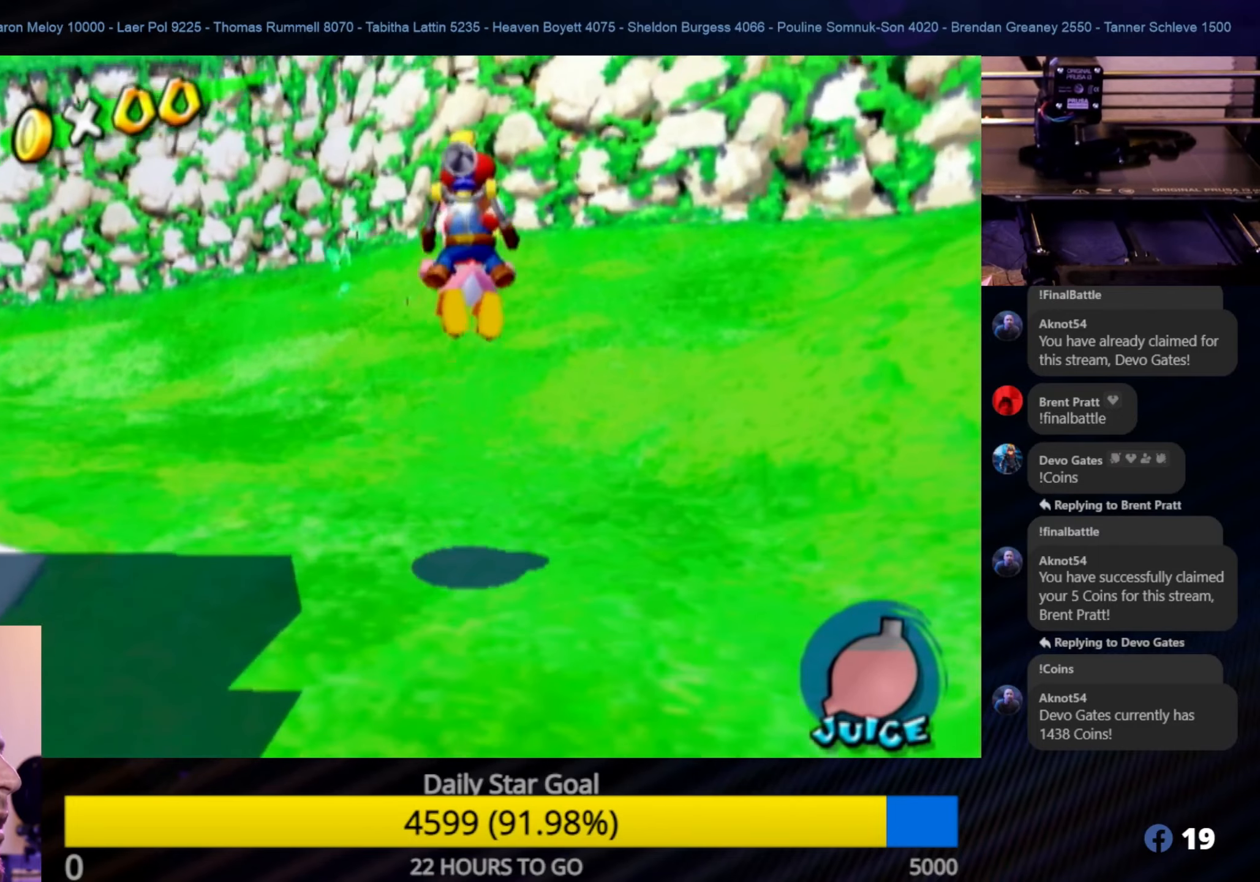
{"buttons": ["B"], "left_stick": "up-left", "right_stick": "center", "events": [[83, "B", "down"], [250, "B", "up"], [383, "B", "down"], [383, "left_stick", "up-left"]]}
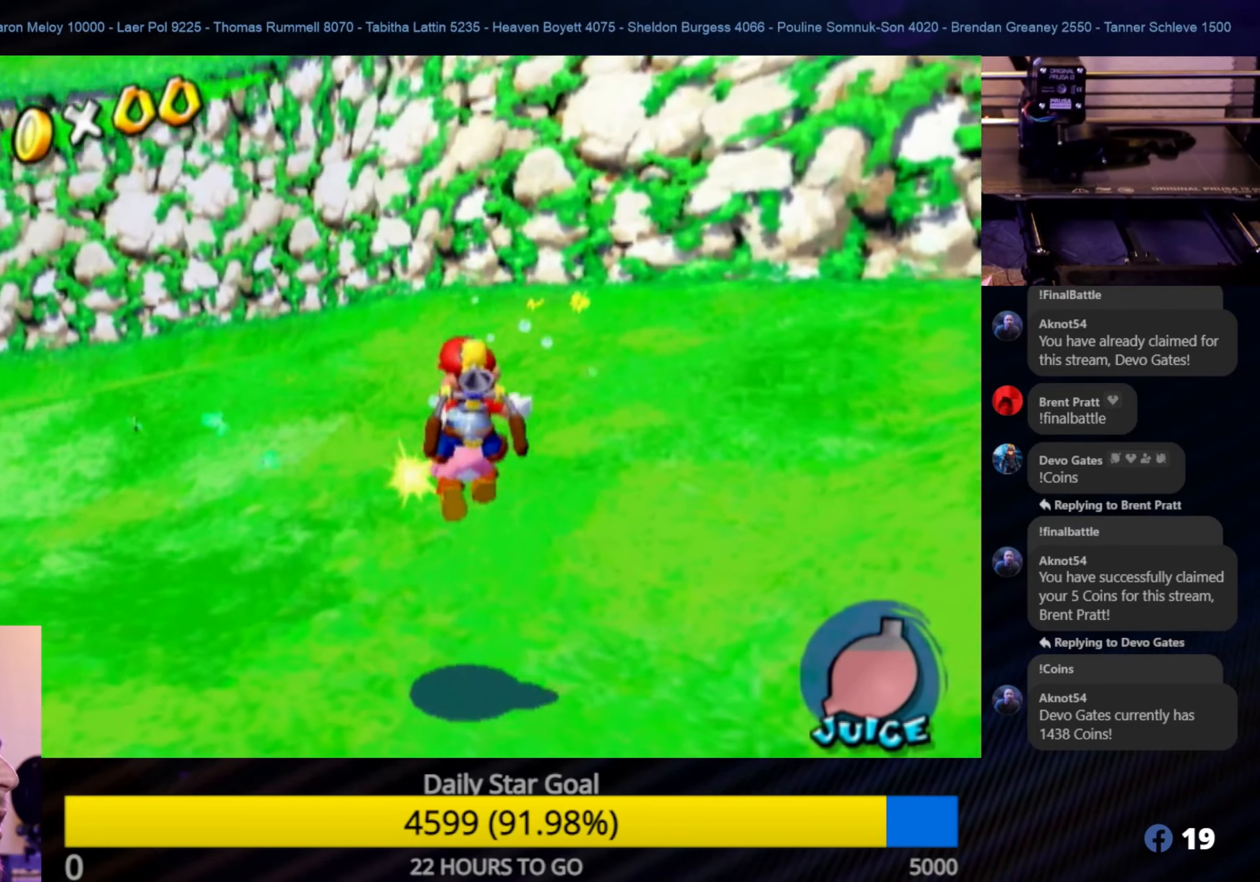
{"buttons": ["B"], "left_stick": "up-right", "right_stick": "center", "events": [[283, "left_stick", "up-right"]]}
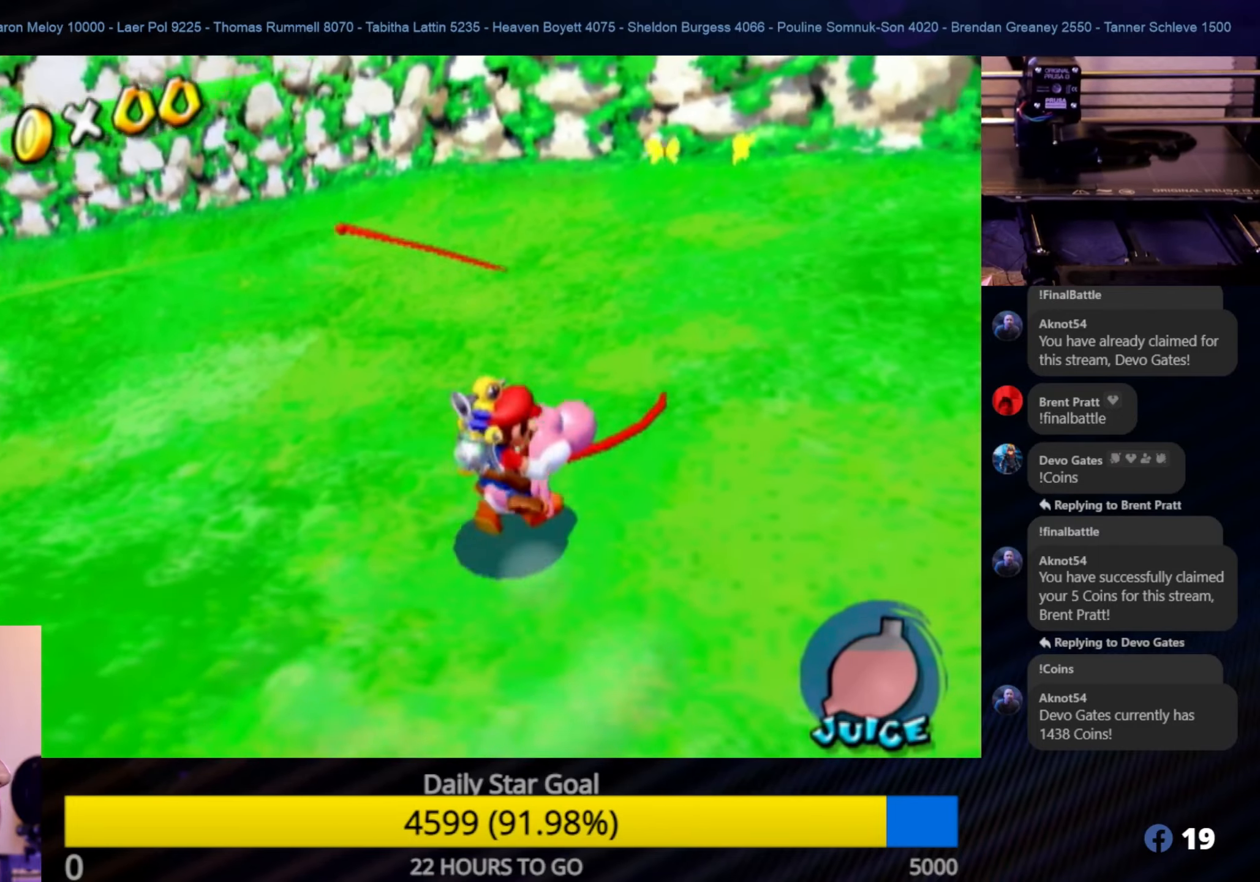
{"buttons": ["B"], "left_stick": "up-right", "right_stick": "center", "events": [[67, "B", "up"], [167, "B", "down"], [233, "left_stick", "up"], [333, "B", "up"], [417, "B", "down"], [433, "left_stick", "up-right"]]}
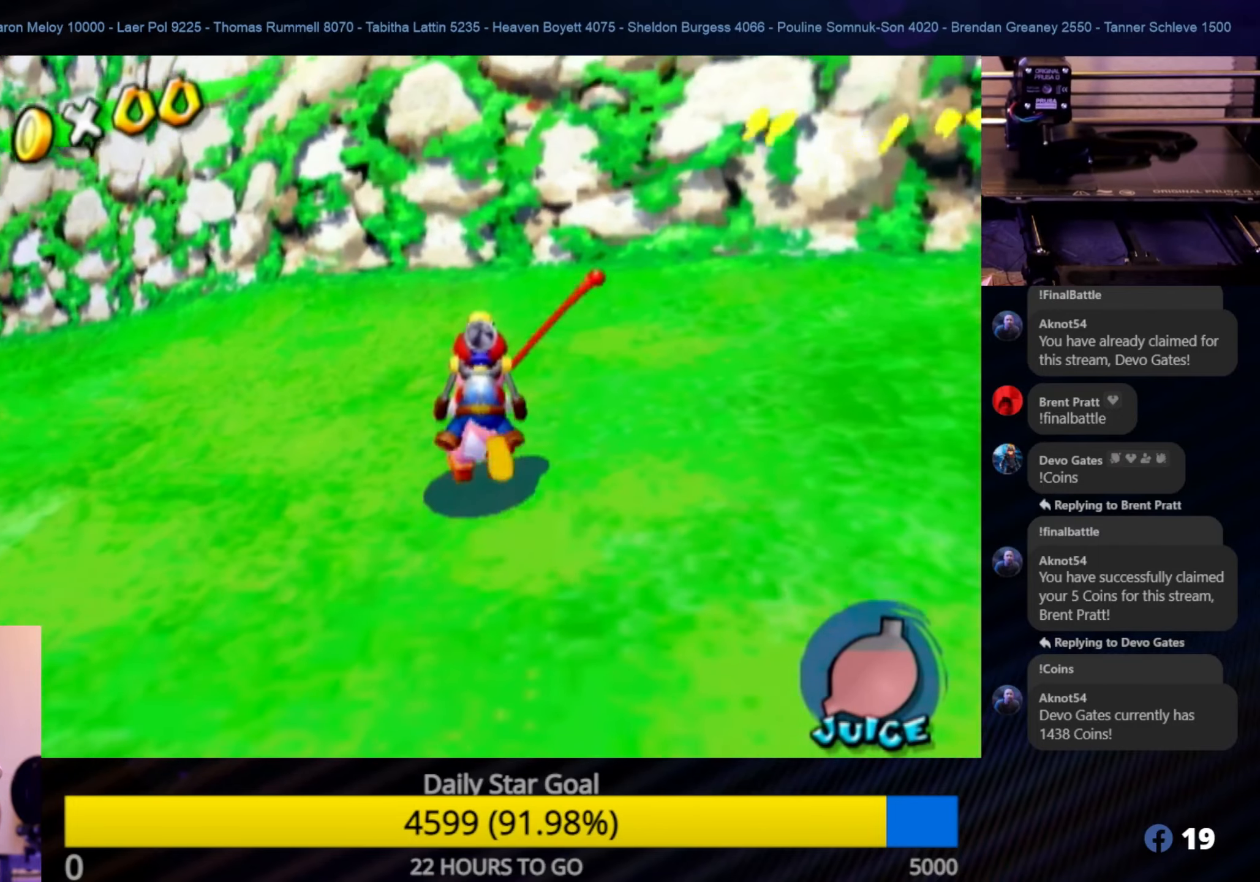
{"buttons": [], "left_stick": "down-right", "right_stick": "center", "events": [[50, "B", "up"], [133, "B", "down"], [233, "B", "up"], [267, "left_stick", "down-right"], [300, "B", "down"], [383, "B", "up"]]}
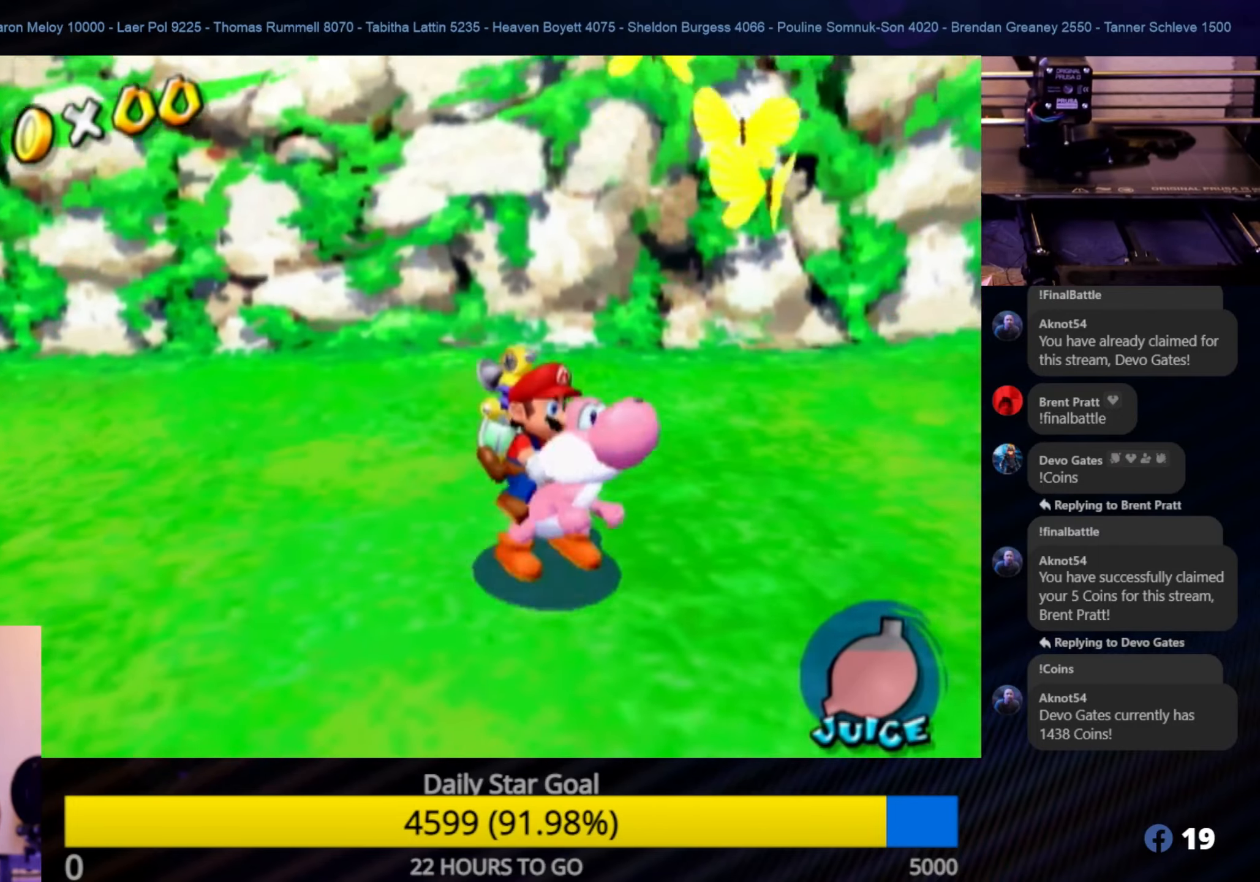
{"buttons": ["B"], "left_stick": "center", "right_stick": "center", "events": [[17, "A", "down"], [150, "left_stick", "up-right"], [167, "A", "up"], [233, "B", "down"], [350, "B", "up"], [350, "left_stick", "center"], [450, "B", "down"]]}
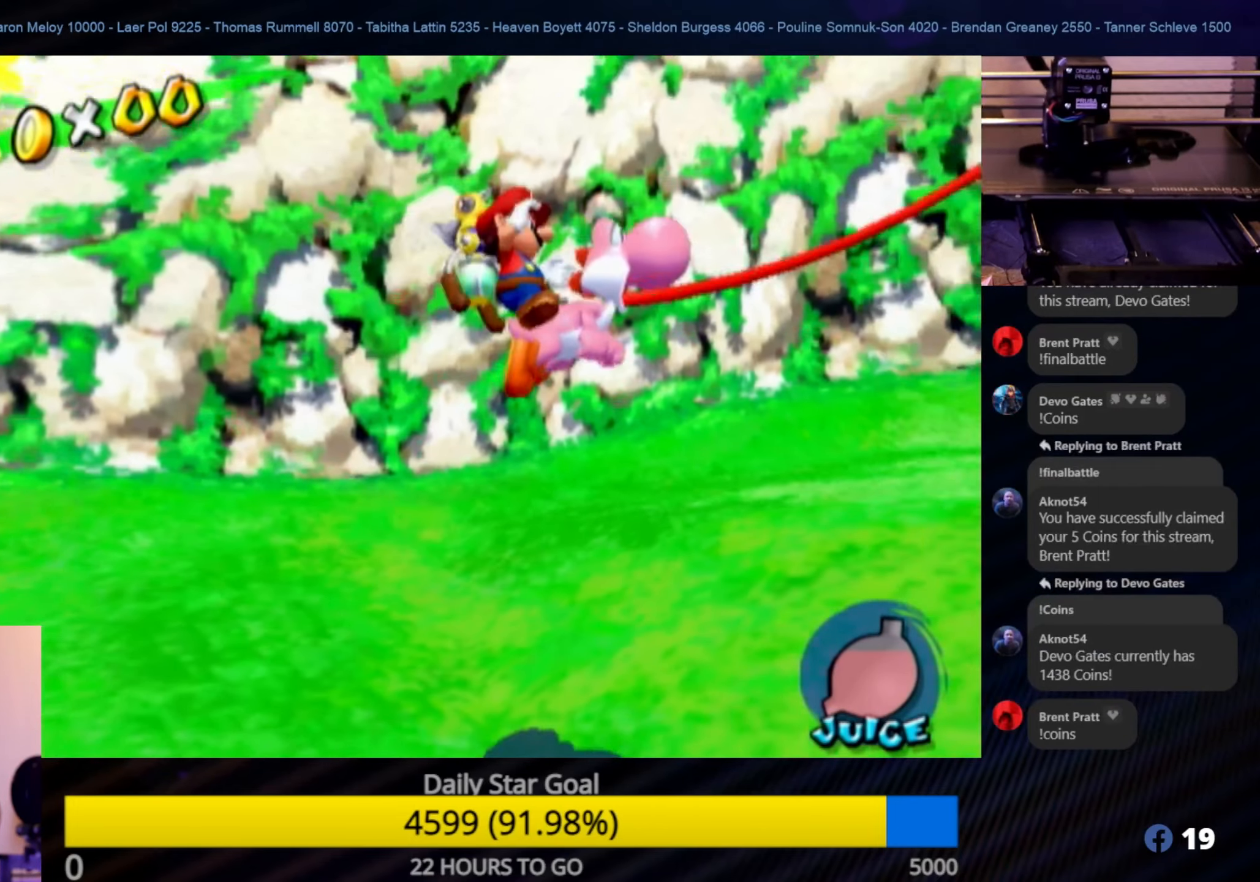
{"buttons": ["B"], "left_stick": "center", "right_stick": "center", "events": [[33, "B", "up"], [100, "B", "down"], [200, "B", "up"], [250, "B", "down"], [350, "B", "up"], [400, "B", "down"]]}
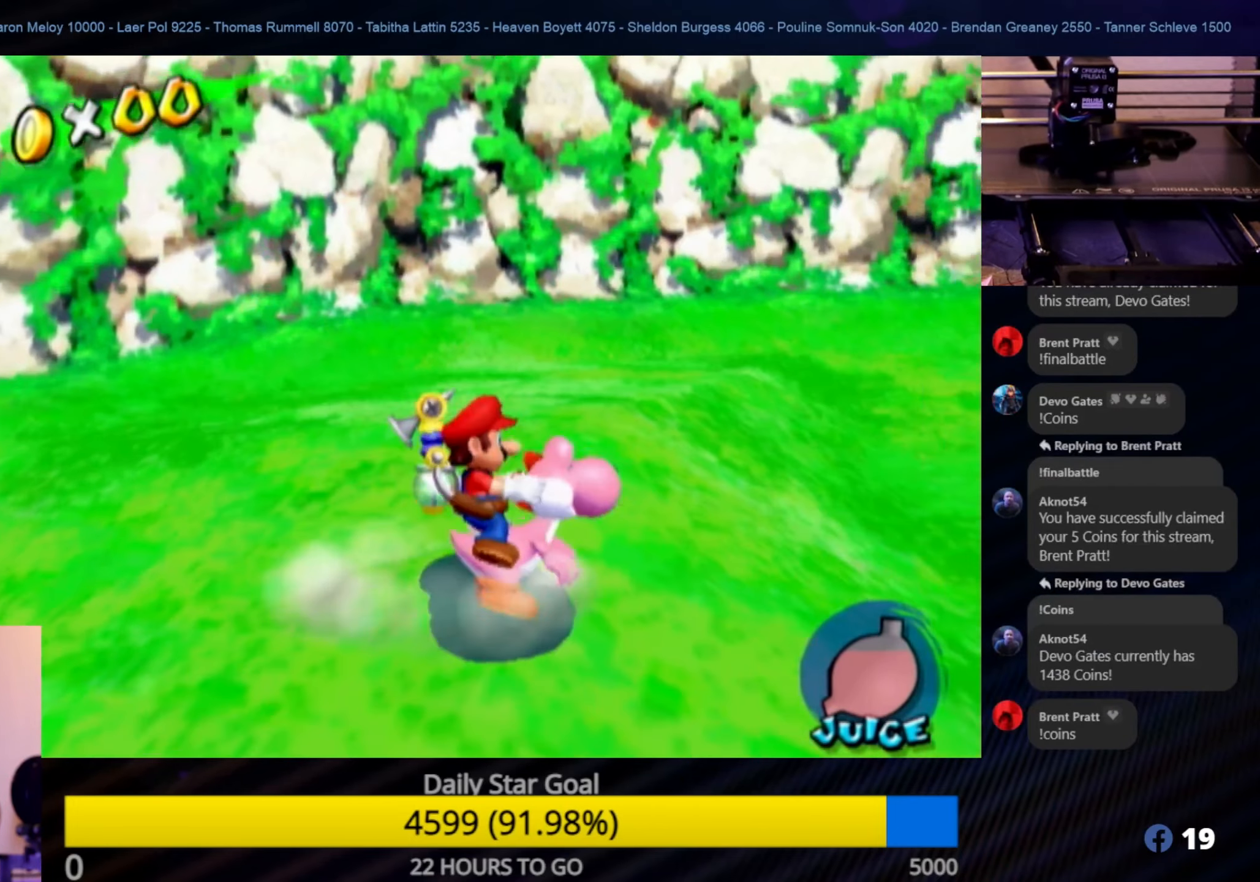
{"buttons": ["B"], "left_stick": "up-right", "right_stick": "center", "events": [[17, "B", "up"], [117, "left_stick", "up"], [133, "A", "down"], [283, "A", "up"], [283, "left_stick", "up-right"], [400, "B", "down"]]}
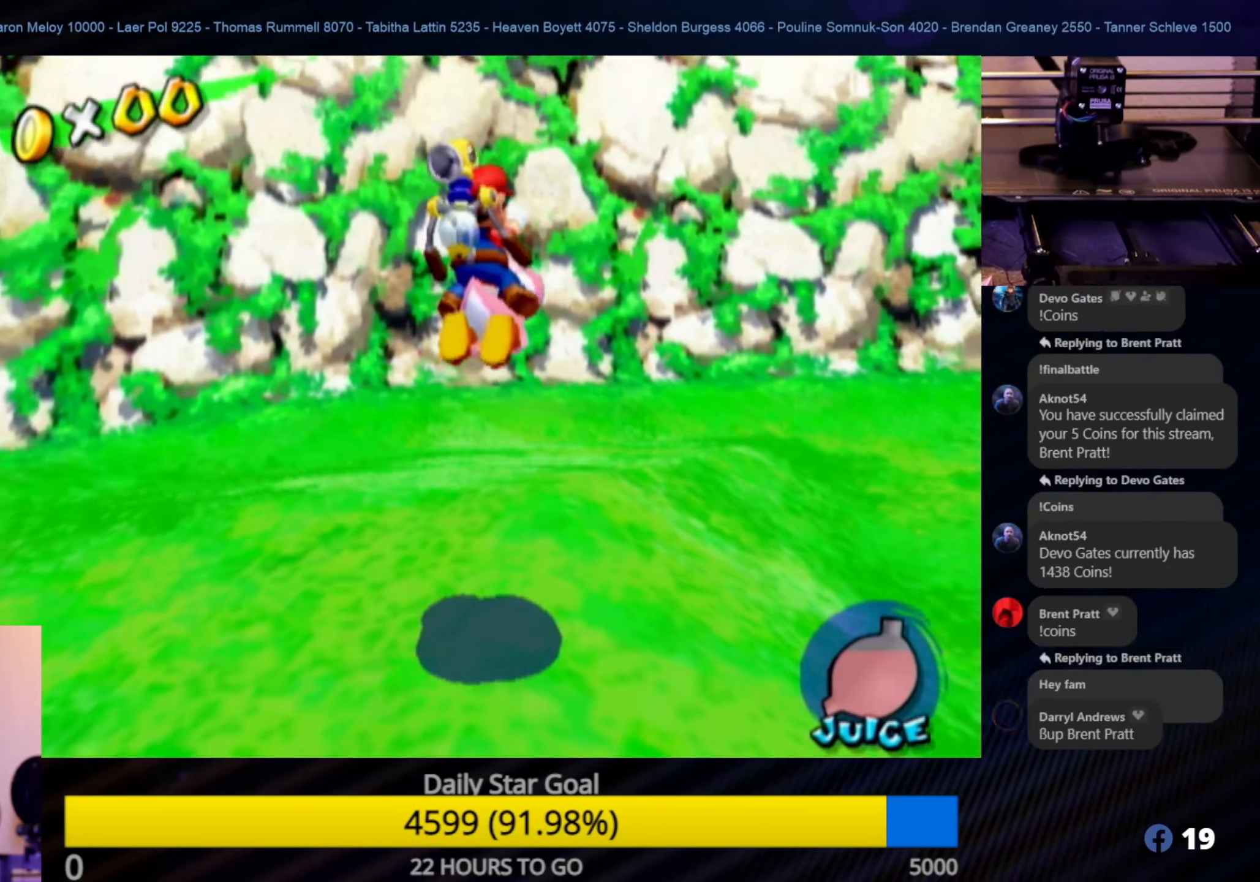
{"buttons": ["B"], "left_stick": "up", "right_stick": "center", "events": [[33, "left_stick", "up"], [50, "B", "up"], [100, "B", "down"], [200, "B", "up"], [284, "B", "down"], [400, "B", "up"], [434, "B", "down"]]}
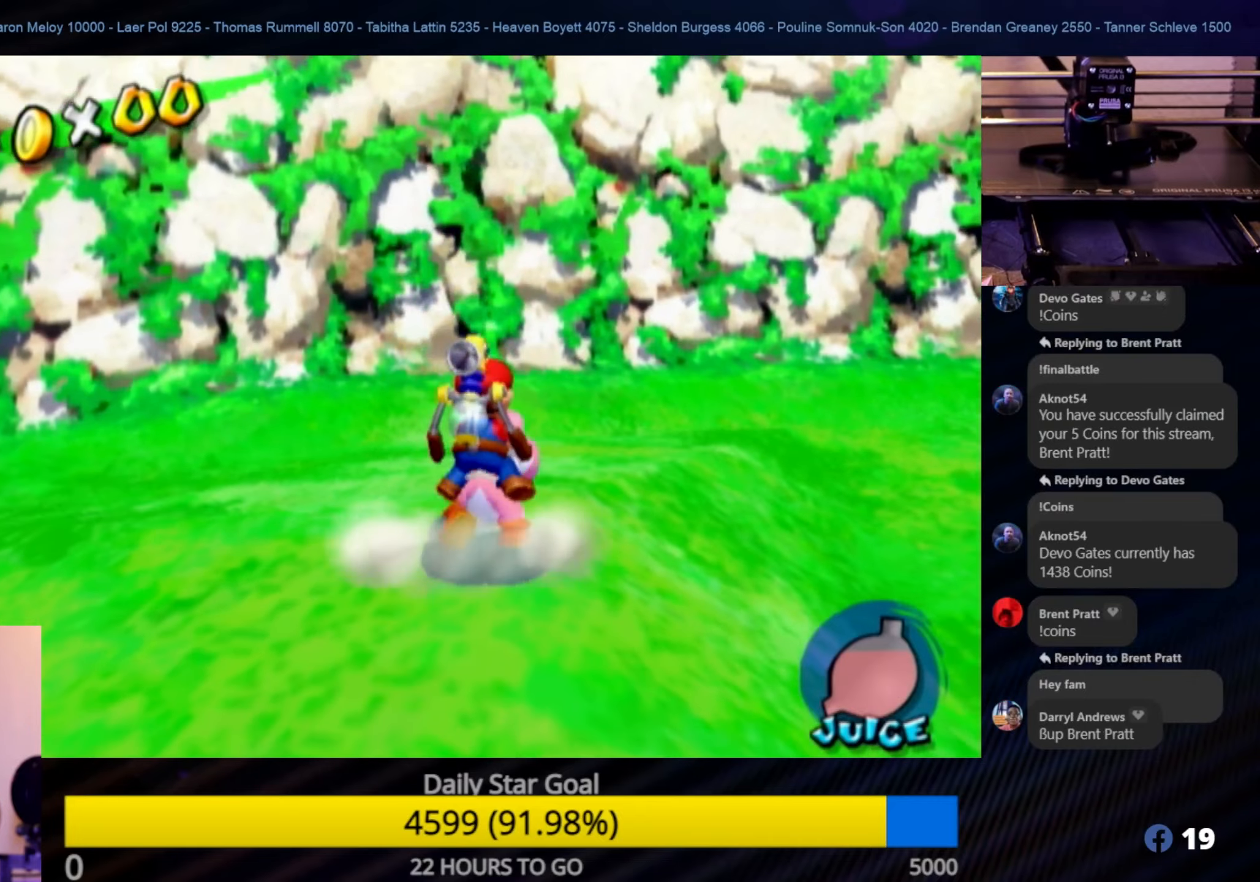
{"buttons": ["B"], "left_stick": "up", "right_stick": "center", "events": [[67, "B", "up"], [184, "A", "down"], [334, "A", "up"], [467, "B", "down"]]}
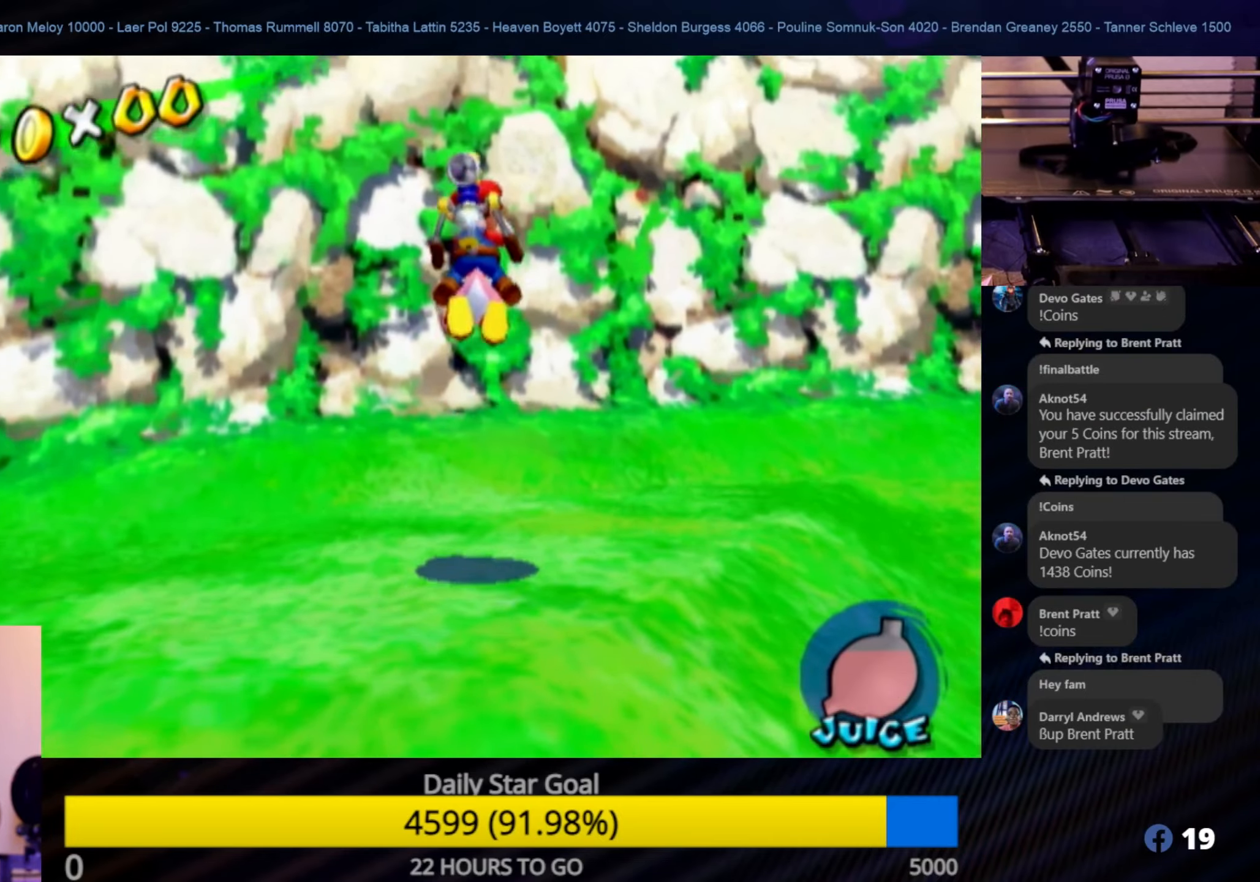
{"buttons": [], "left_stick": "down-right", "right_stick": "left", "events": [[34, "left_stick", "up-right"], [100, "B", "up"], [250, "left_stick", "down-right"], [400, "right_stick", "left"]]}
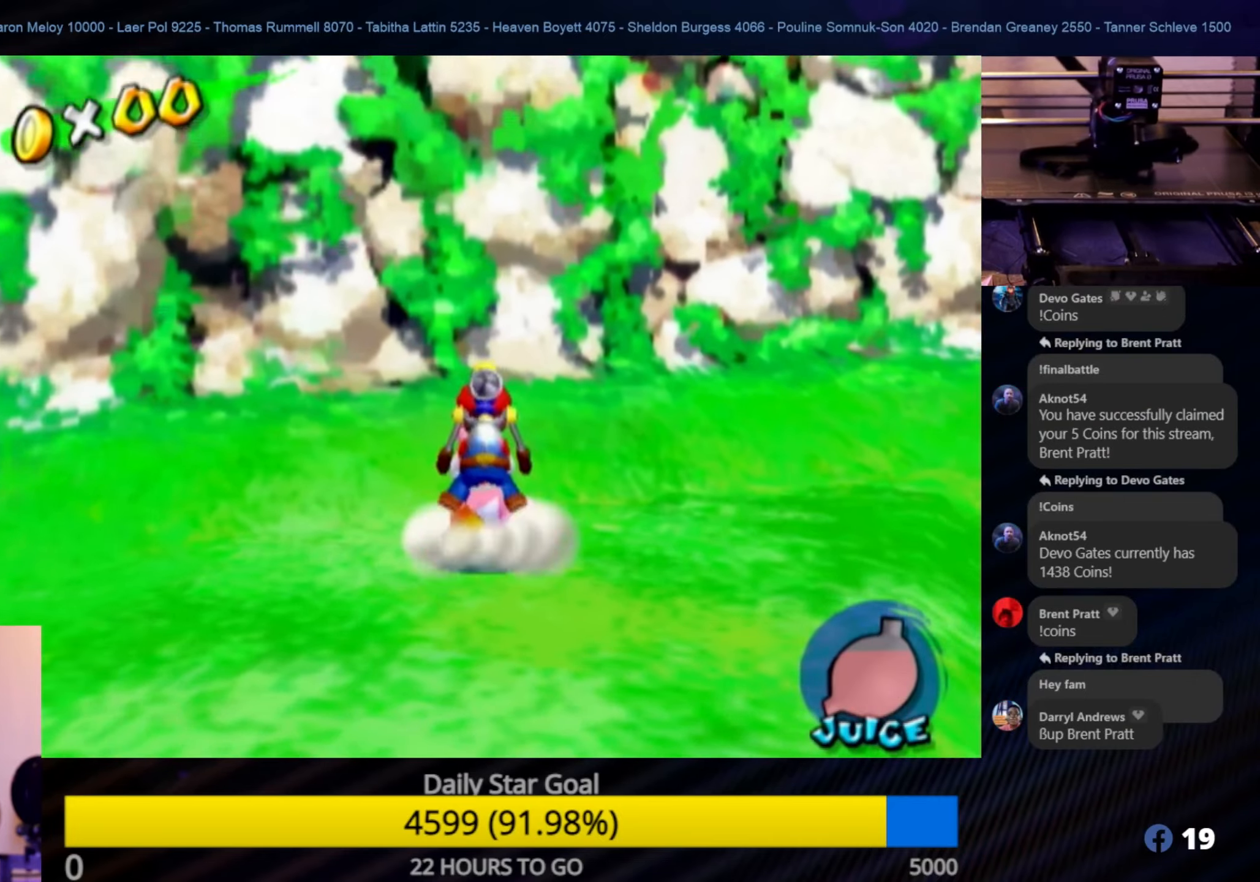
{"buttons": [], "left_stick": "down", "right_stick": "left", "events": [[84, "left_stick", "center"], [400, "left_stick", "down"]]}
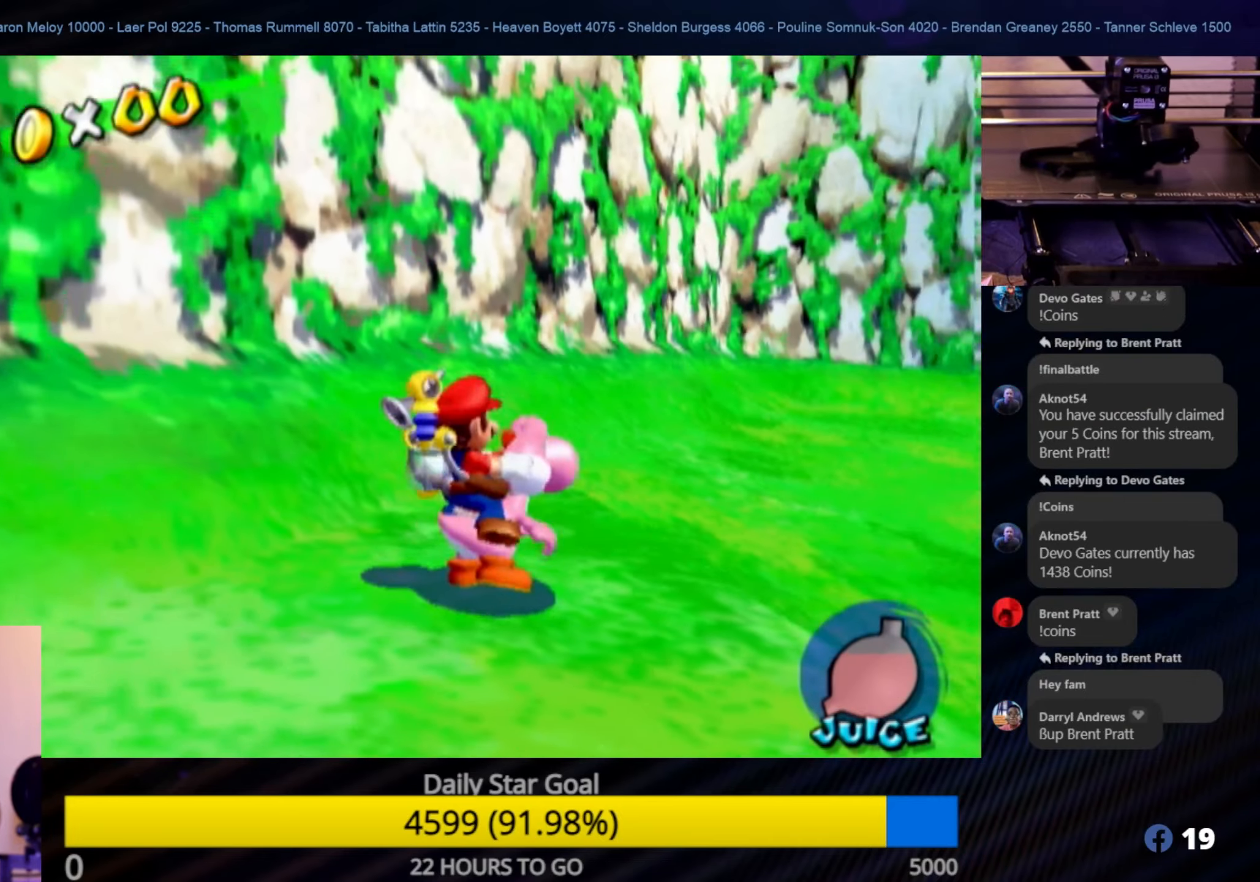
{"buttons": [], "left_stick": "up-right", "right_stick": "center", "events": [[50, "right_stick", "down-left"], [217, "left_stick", "down-right"], [334, "right_stick", "center"], [350, "left_stick", "right"], [467, "left_stick", "up-right"]]}
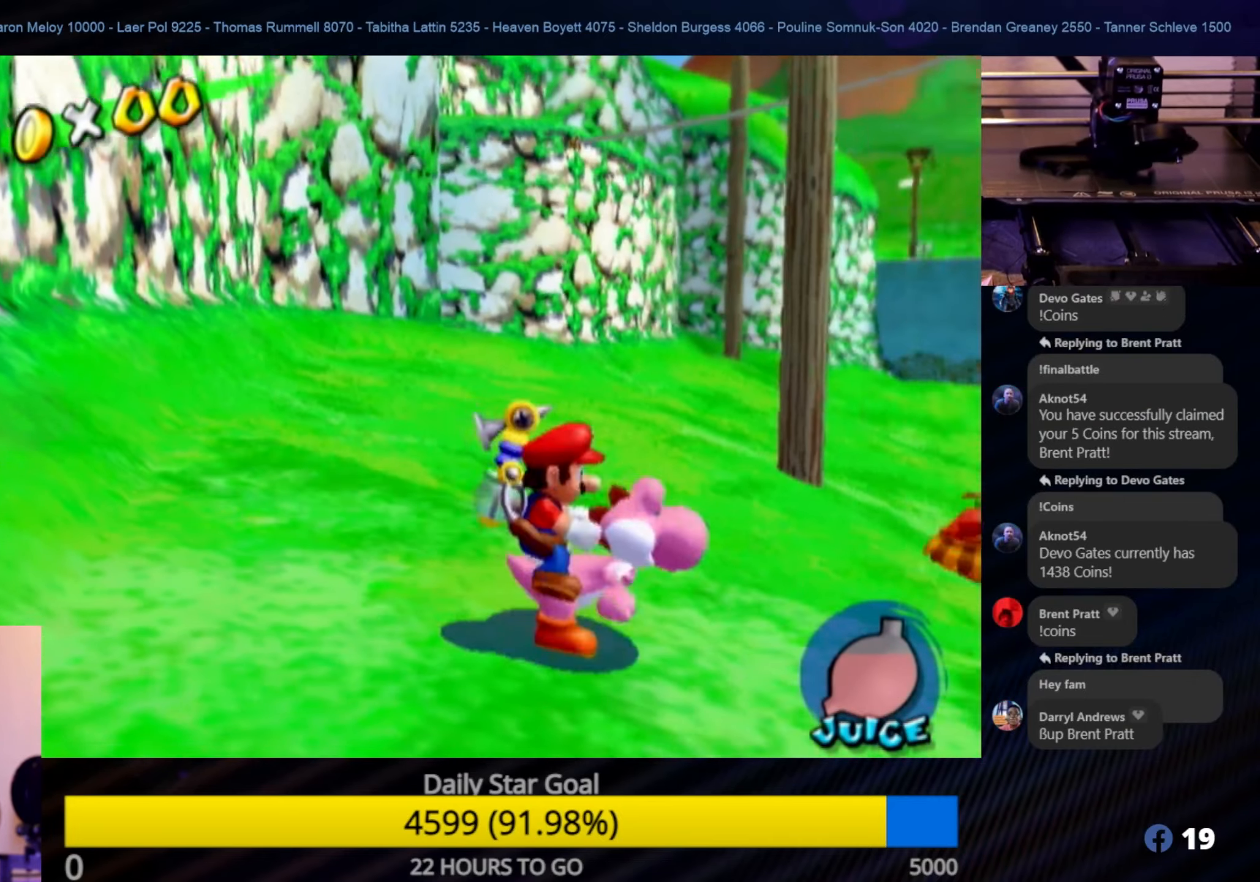
{"buttons": [], "left_stick": "up-right", "right_stick": "center", "events": []}
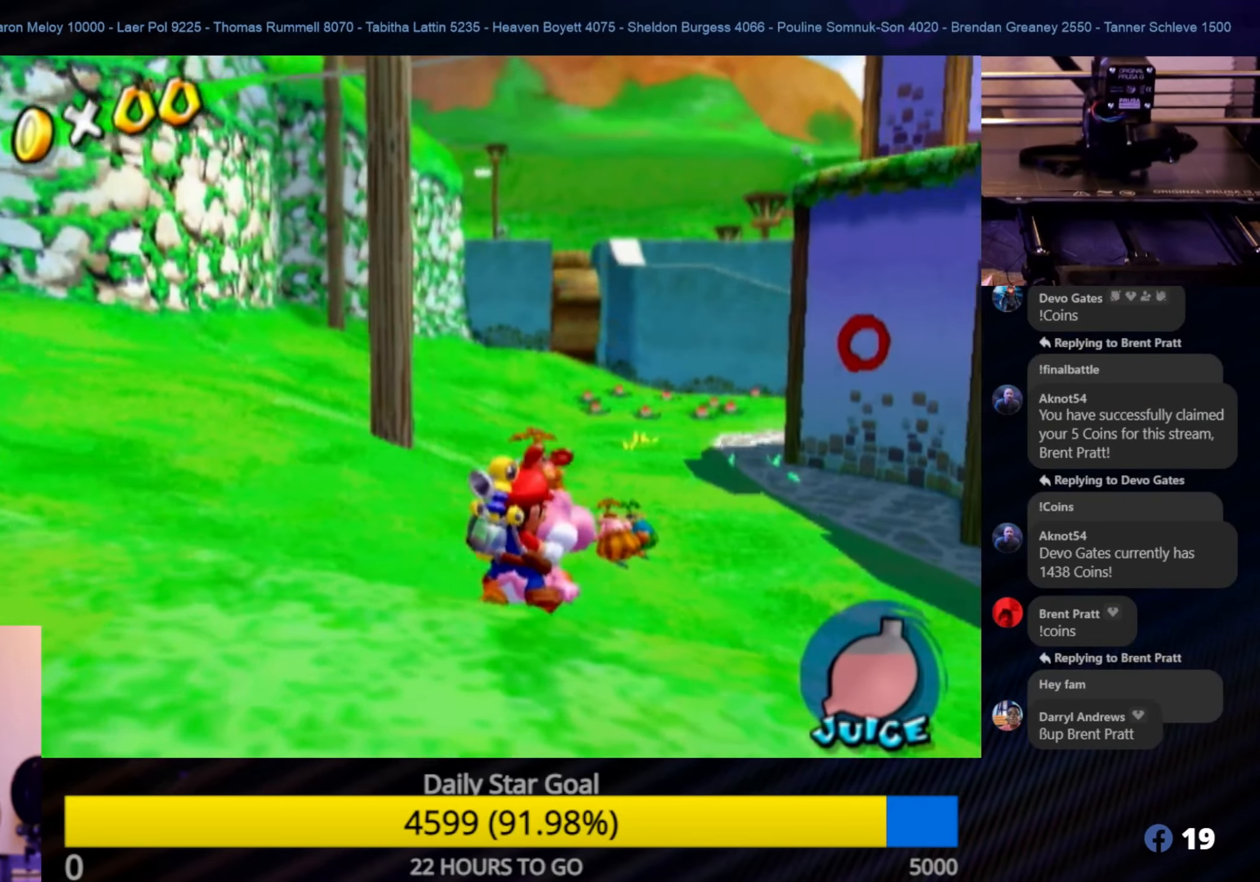
{"buttons": [], "left_stick": "up-right", "right_stick": "center", "events": [[17, "left_stick", "center"], [450, "left_stick", "up-right"]]}
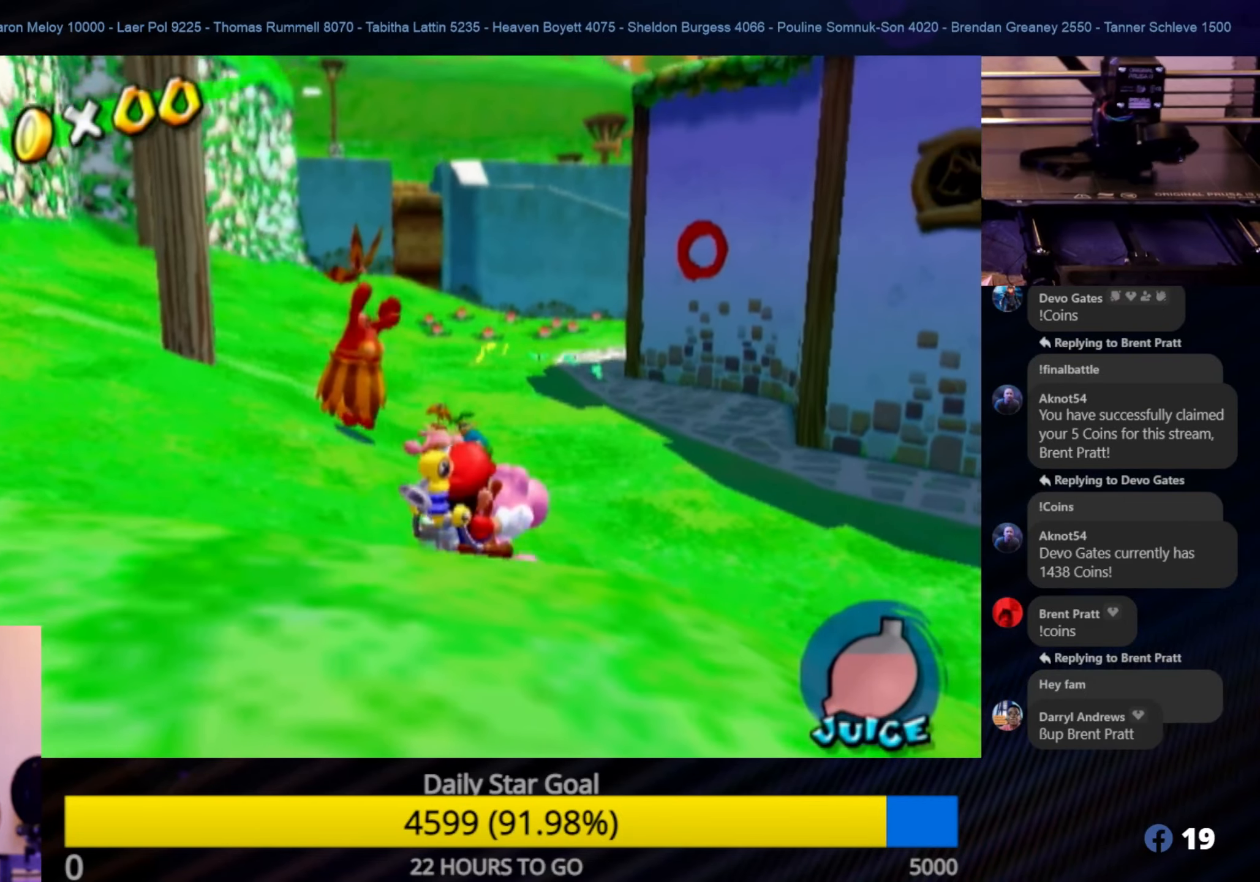
{"buttons": [], "left_stick": "up", "right_stick": "center", "events": [[434, "left_stick", "up"]]}
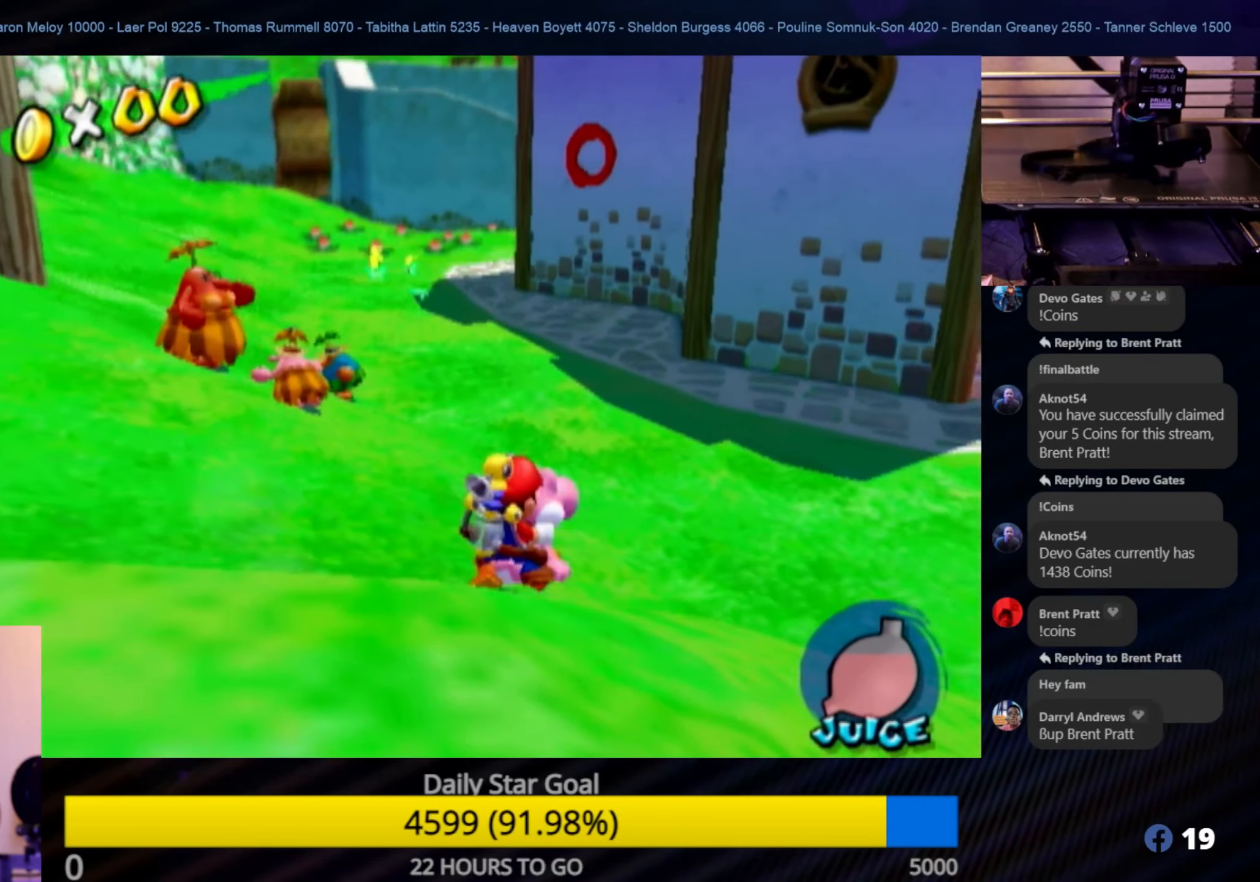
{"buttons": ["B"], "left_stick": "up", "right_stick": "center", "events": [[250, "B", "down"], [400, "B", "up"], [450, "B", "down"]]}
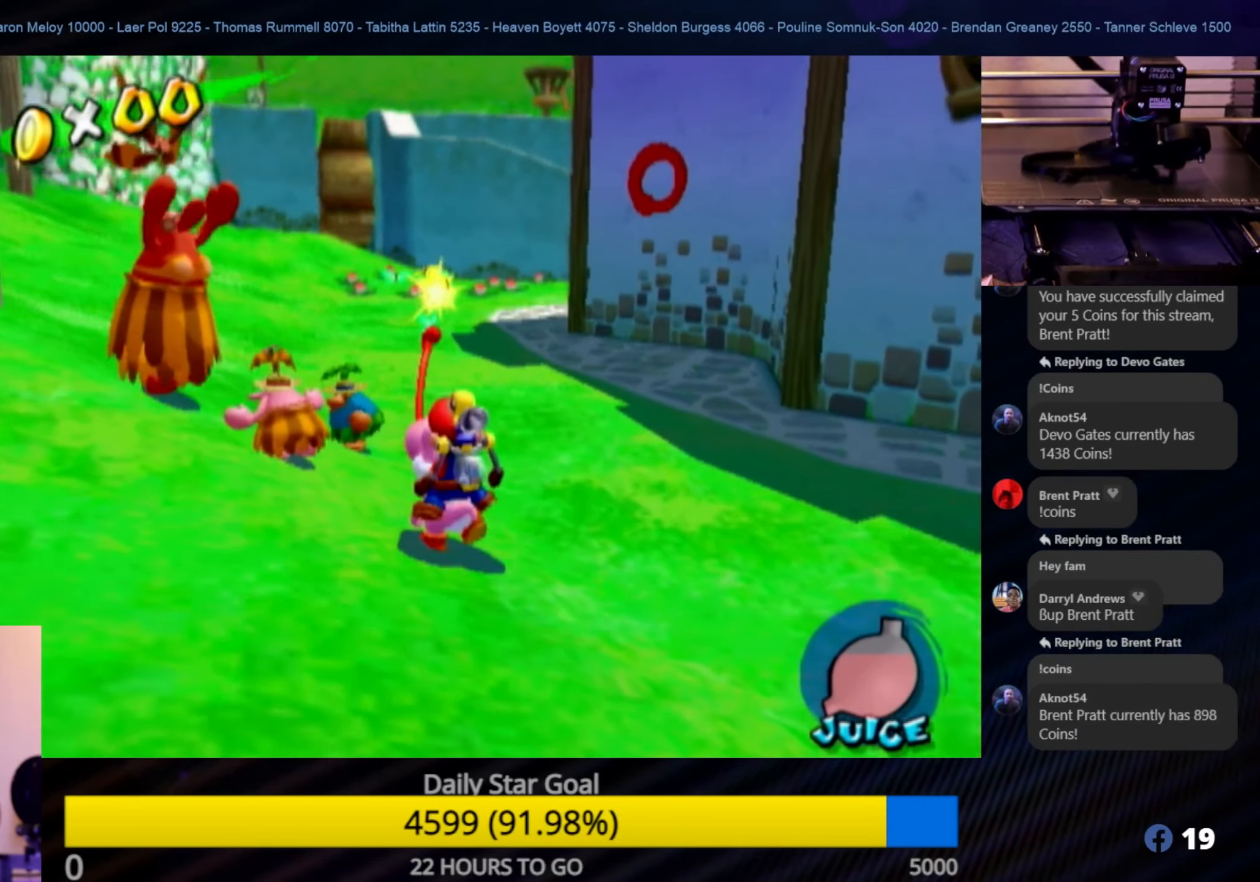
{"buttons": ["B"], "left_stick": "up", "right_stick": "center", "events": [[167, "B", "up"], [284, "B", "down"]]}
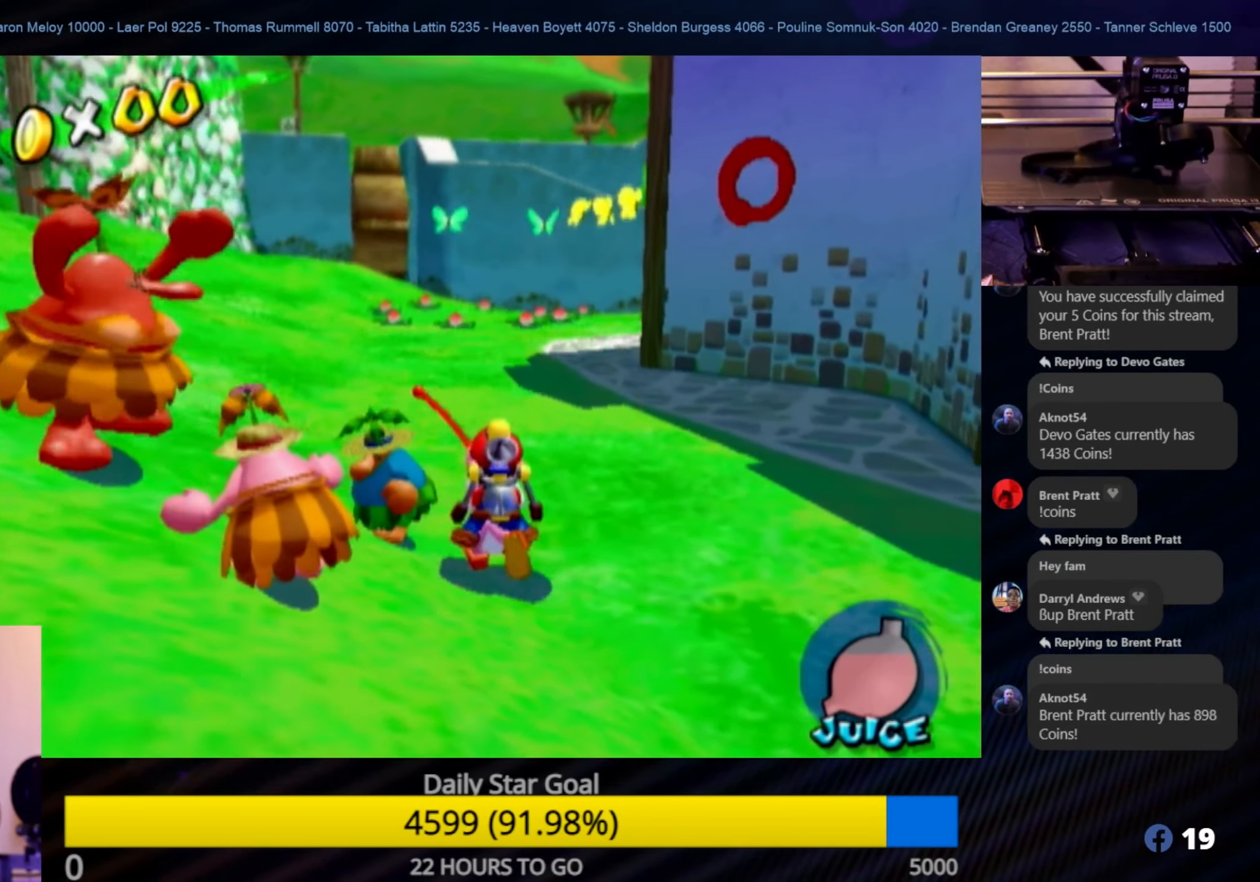
{"buttons": ["A"], "left_stick": "up", "right_stick": "center", "events": [[166, "B", "up"], [216, "B", "down"], [283, "B", "up"], [350, "A", "down"]]}
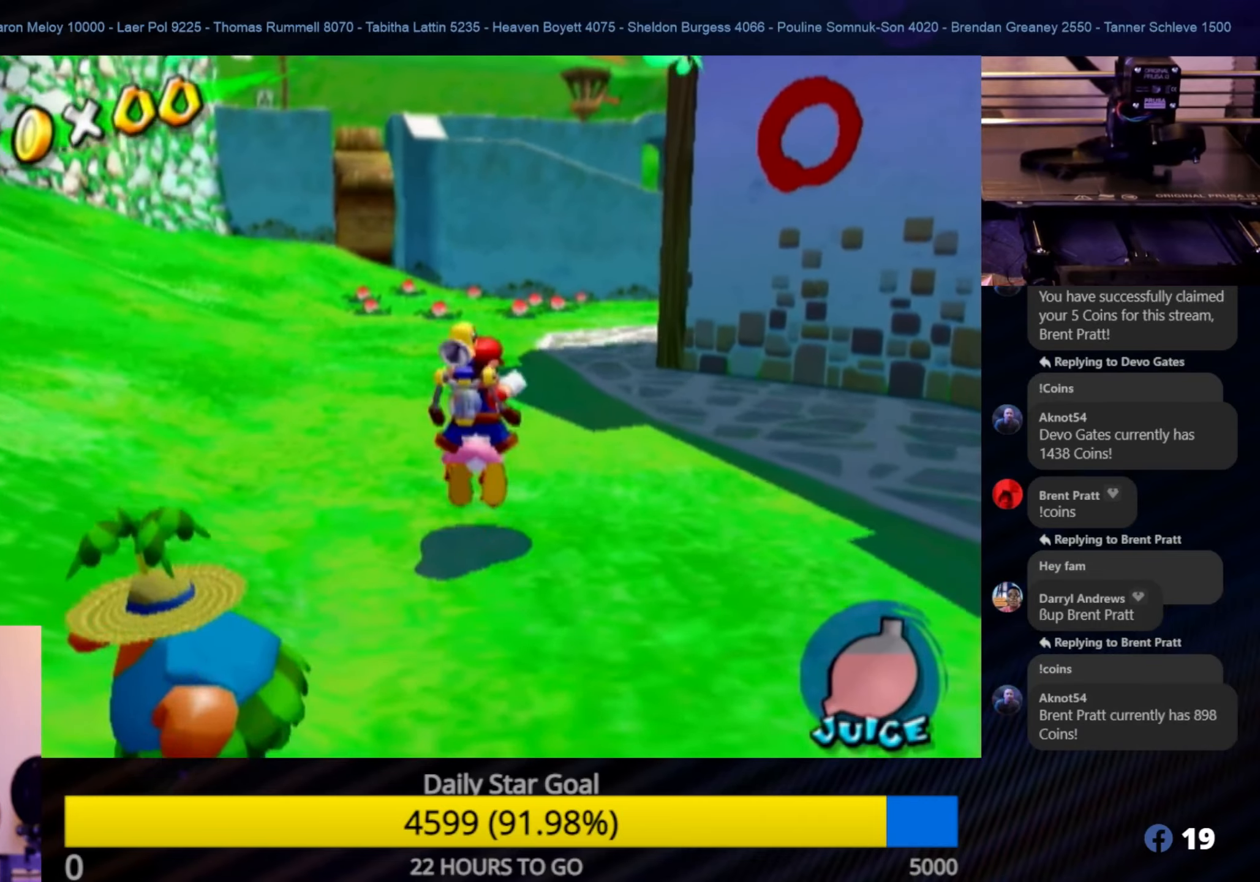
{"buttons": [], "left_stick": "up-left", "right_stick": "center", "events": [[16, "A", "up"], [116, "B", "down"], [283, "B", "up"], [400, "left_stick", "up-left"]]}
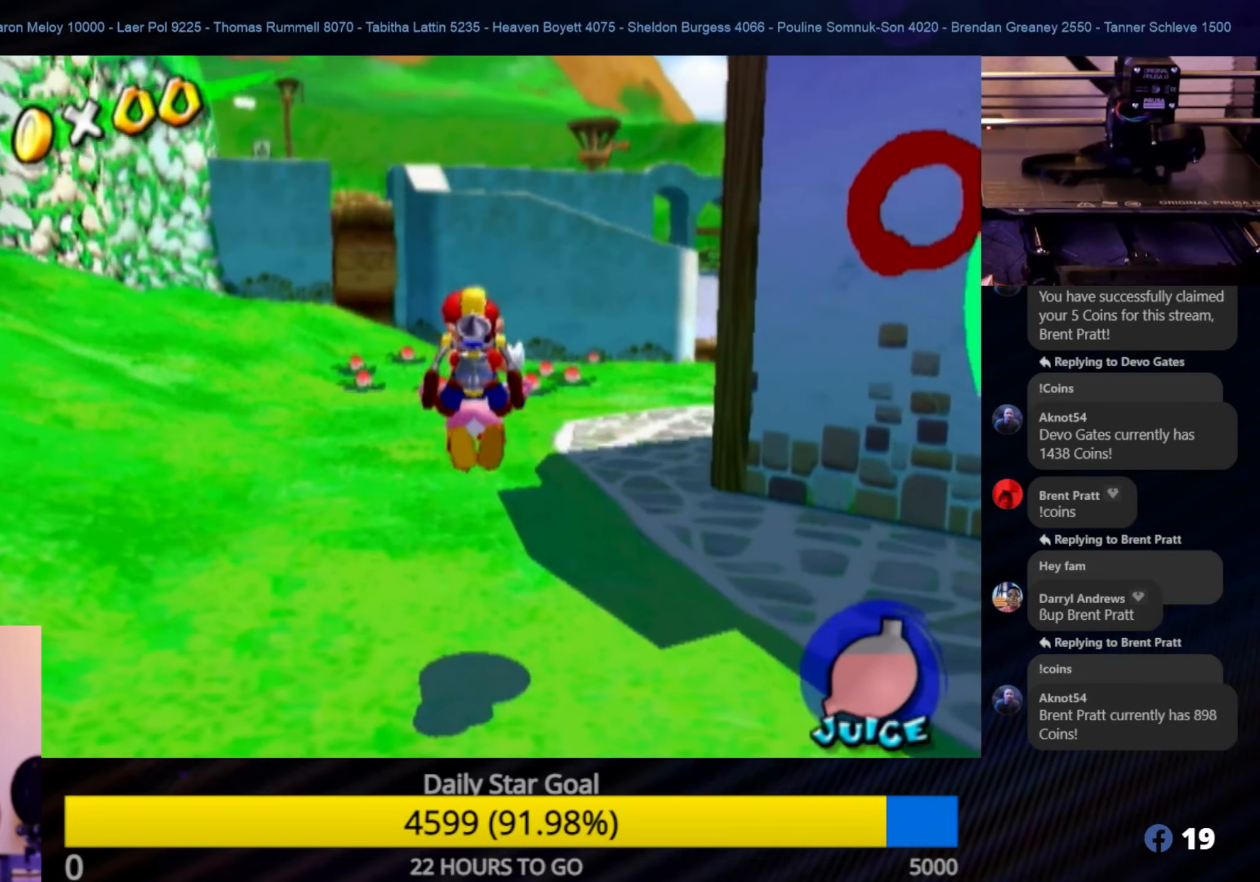
{"buttons": [], "left_stick": "down", "right_stick": "center", "events": [[400, "left_stick", "down"]]}
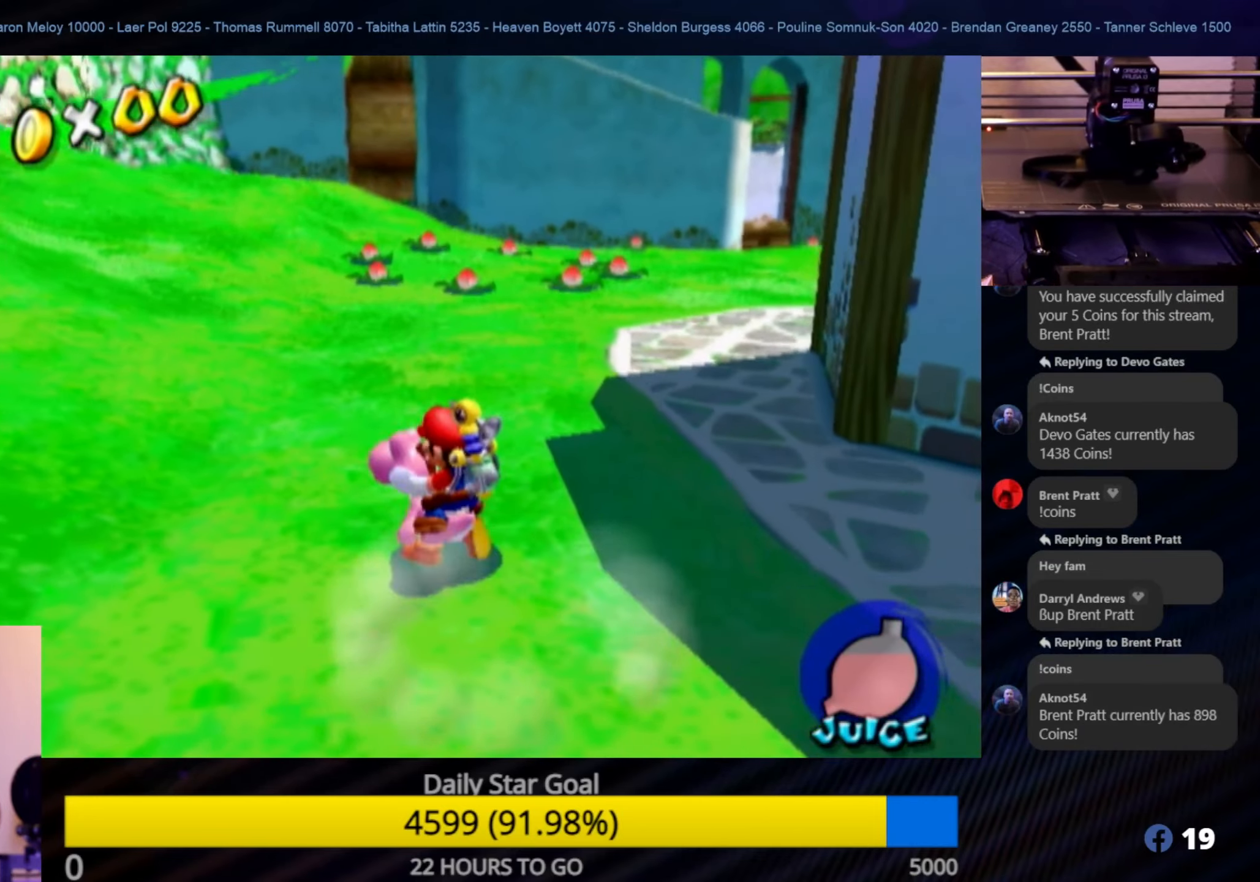
{"buttons": [], "left_stick": "center", "right_stick": "center", "events": [[166, "left_stick", "right"], [283, "left_stick", "center"]]}
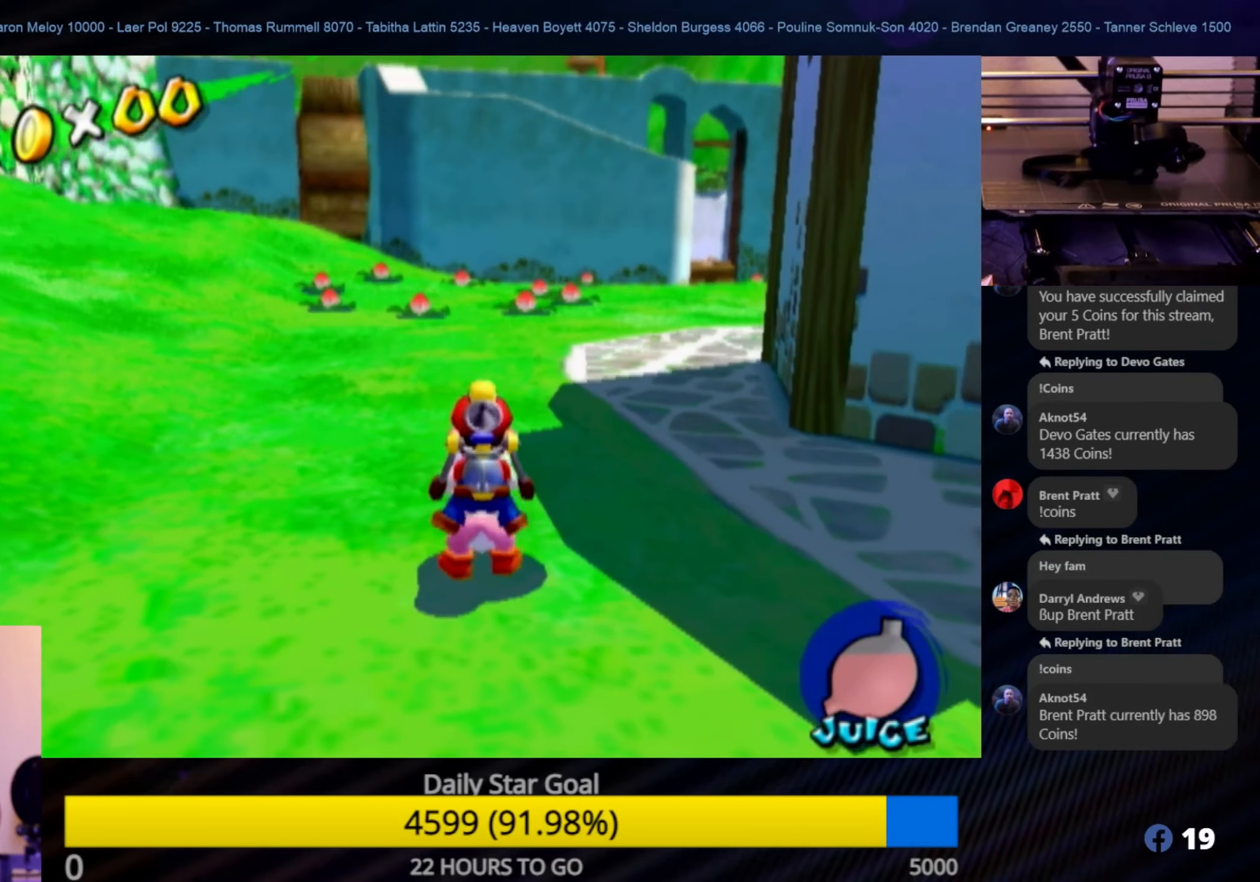
{"buttons": [], "left_stick": "center", "right_stick": "center", "events": [[50, "R1", "down"], [450, "R1", "up"]]}
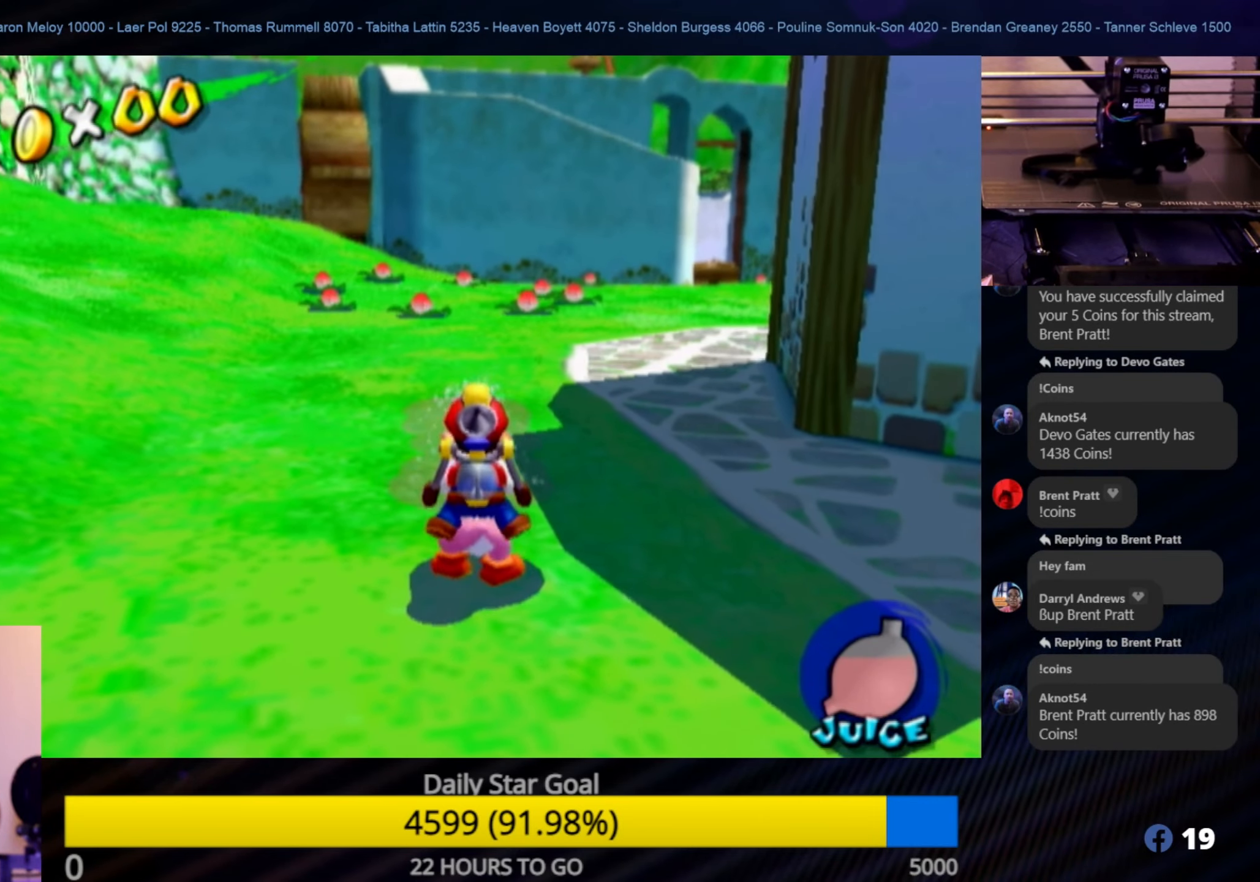
{"buttons": [], "left_stick": "down-right", "right_stick": "center", "events": [[333, "left_stick", "down-right"]]}
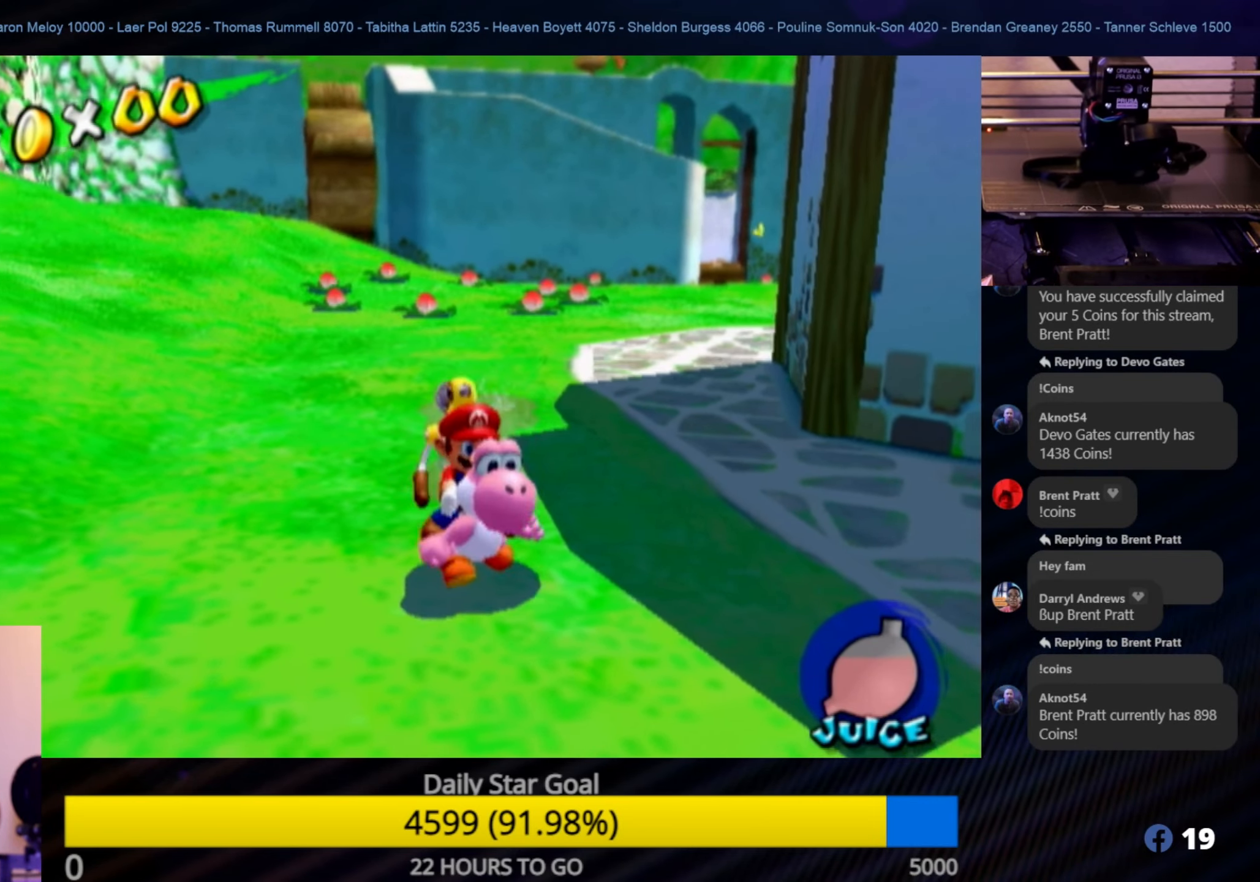
{"buttons": [], "left_stick": "center", "right_stick": "center", "events": [[66, "left_stick", "center"], [100, "Y", "down"], [233, "Y", "up"]]}
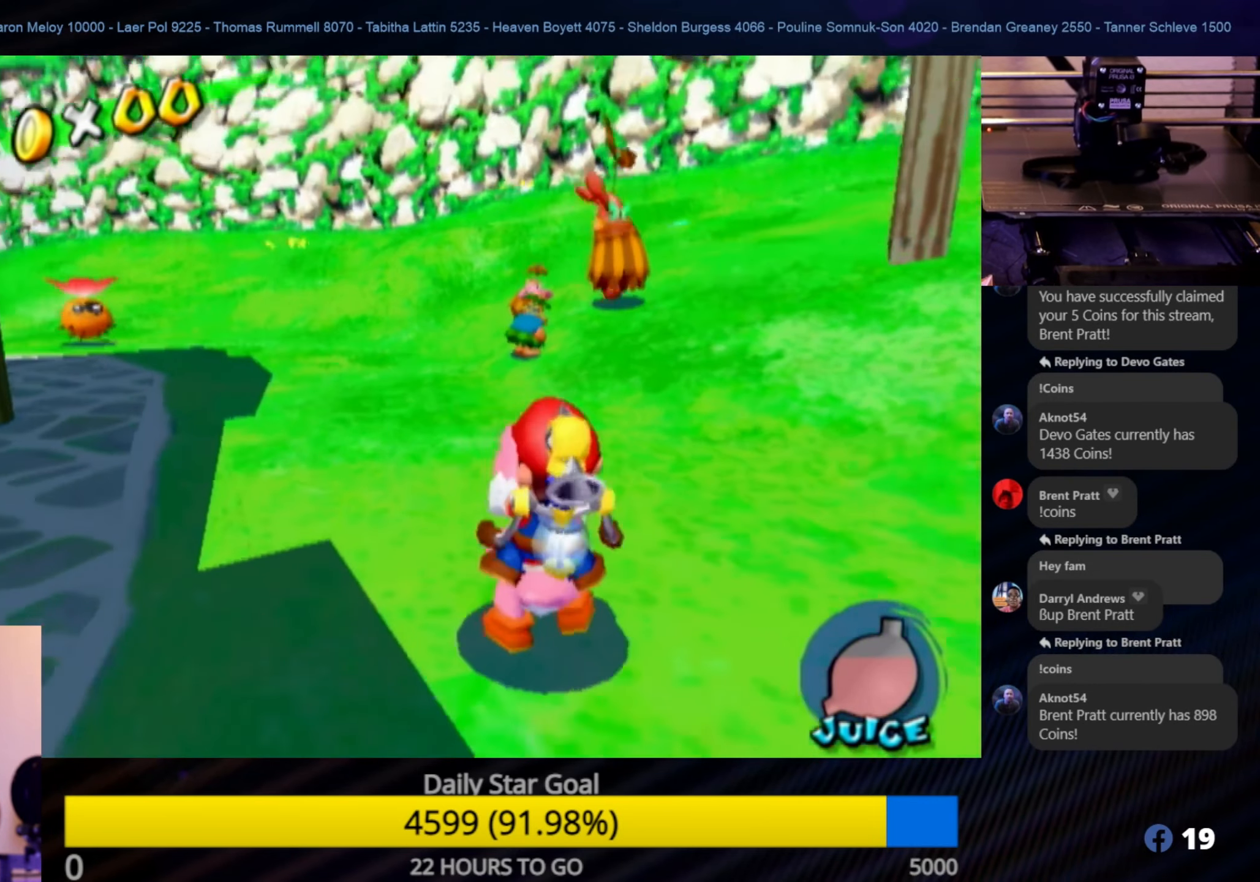
{"buttons": [], "left_stick": "left", "right_stick": "center", "events": [[16, "left_stick", "down-left"], [350, "left_stick", "left"]]}
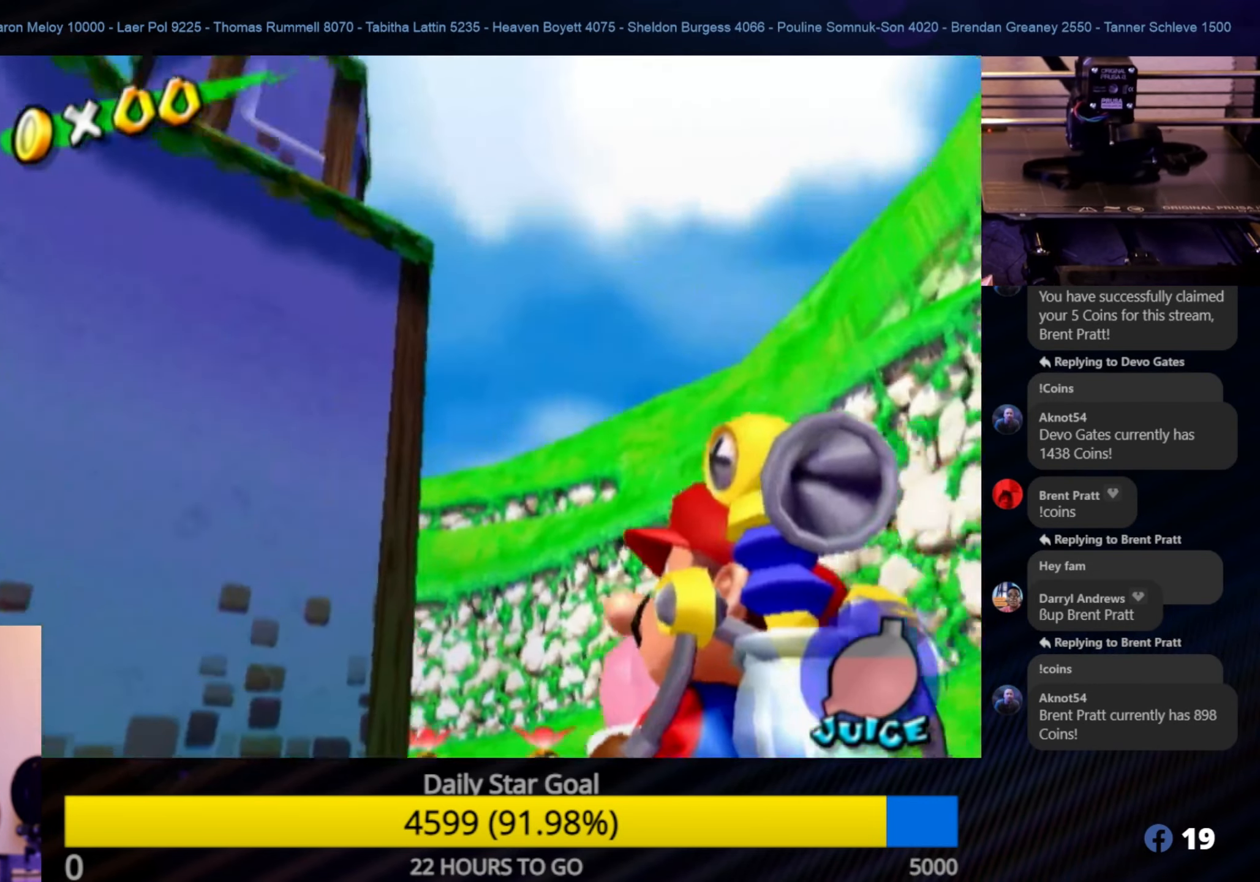
{"buttons": ["R1"], "left_stick": "left", "right_stick": "center", "events": [[83, "R1", "down"], [133, "left_stick", "center"], [400, "left_stick", "left"]]}
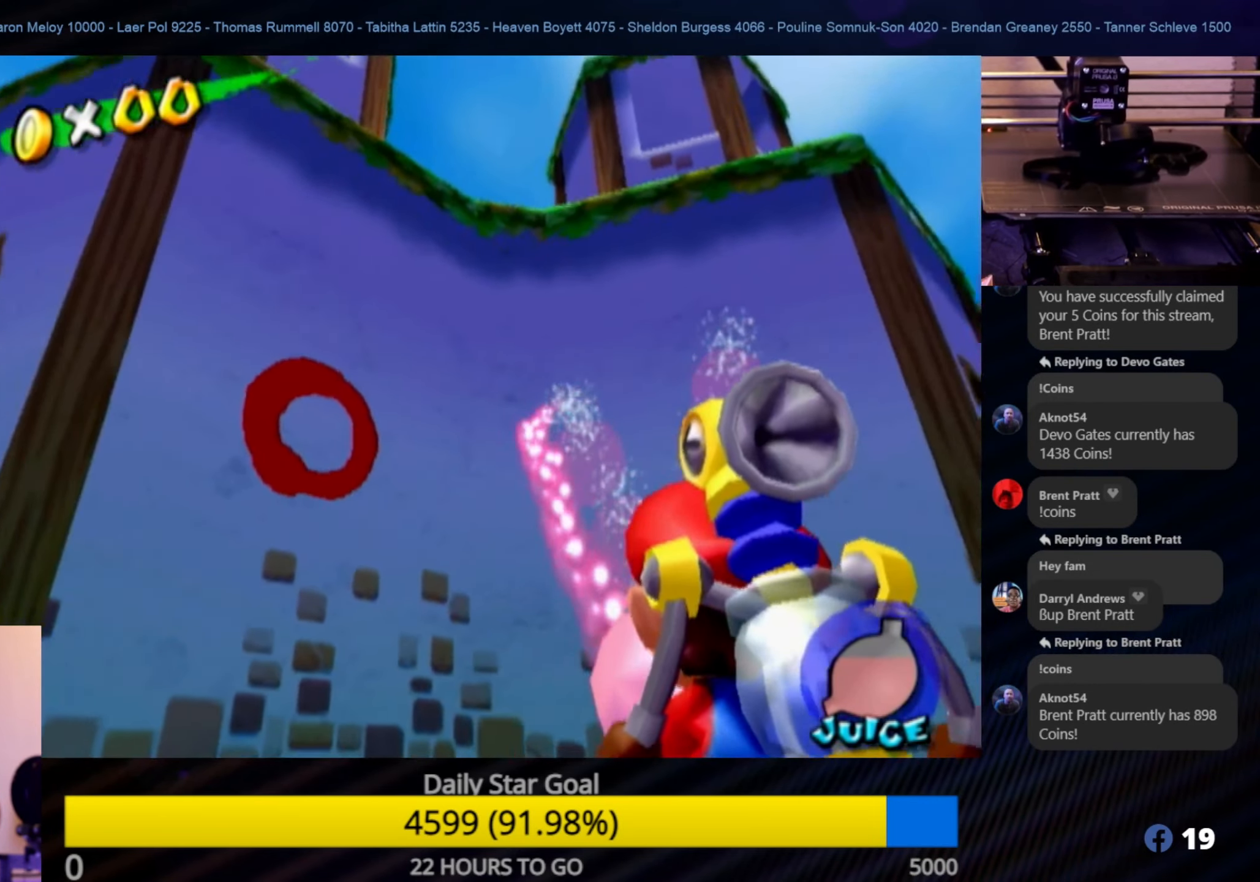
{"buttons": ["R1"], "left_stick": "center", "right_stick": "center", "events": [[33, "left_stick", "center"]]}